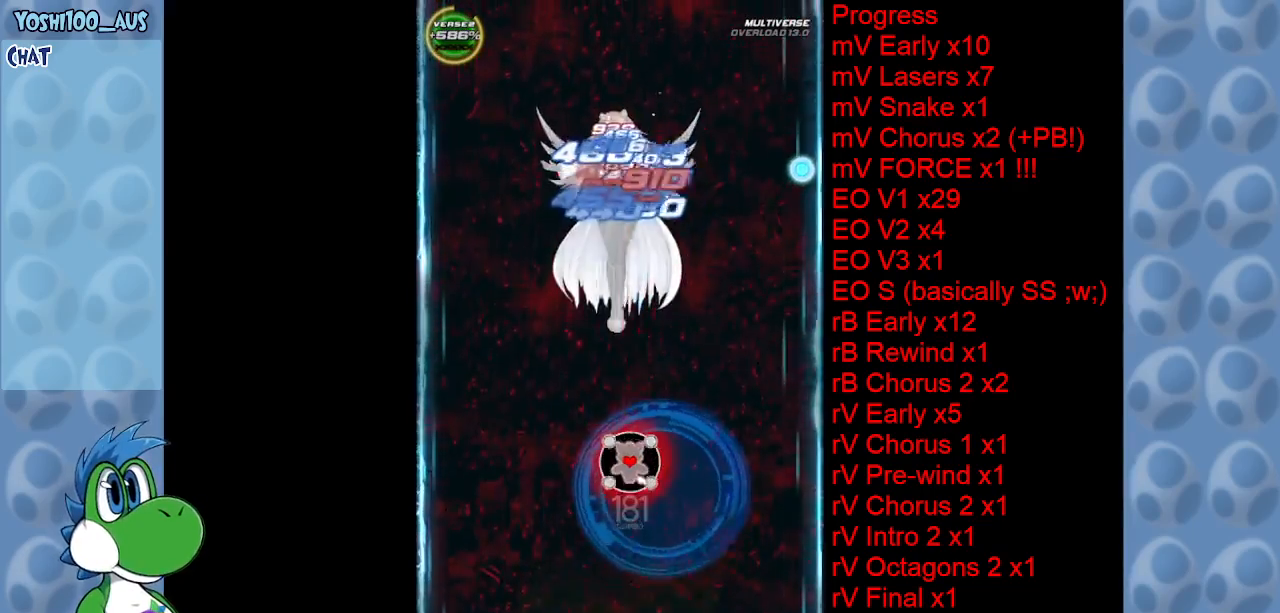
Gameplay with keyboard; each line is a JSON object with the keys held at the frame after it. "events" lists presses ("down") and releases ("up") of "c", "down", "left", "right", "up", "x" and "z" between this image and that frame as [ms after this image, input, new state], when the widget could be followed in between. No other keys are recorded. Mouse input is not recorded.
{"keys": ["z"], "events": [[167, "z", "down"], [300, "z", "up"], [484, "z", "down"]]}
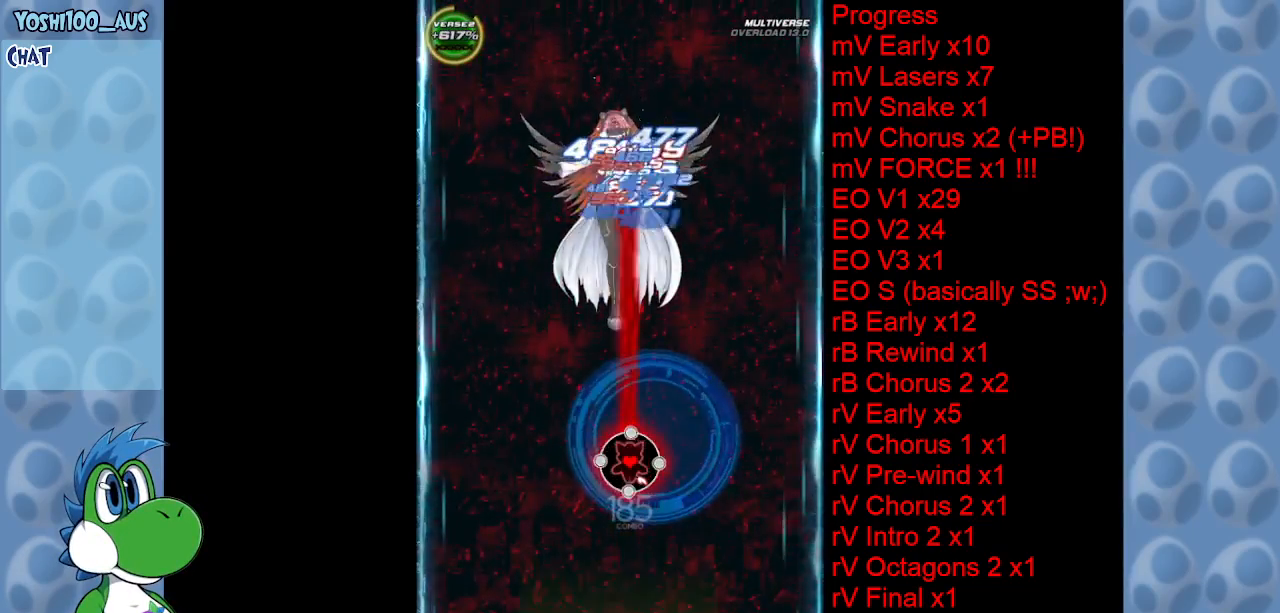
{"keys": [], "events": [[134, "left", "down"], [134, "z", "up"], [317, "left", "up"], [317, "z", "down"], [500, "z", "up"]]}
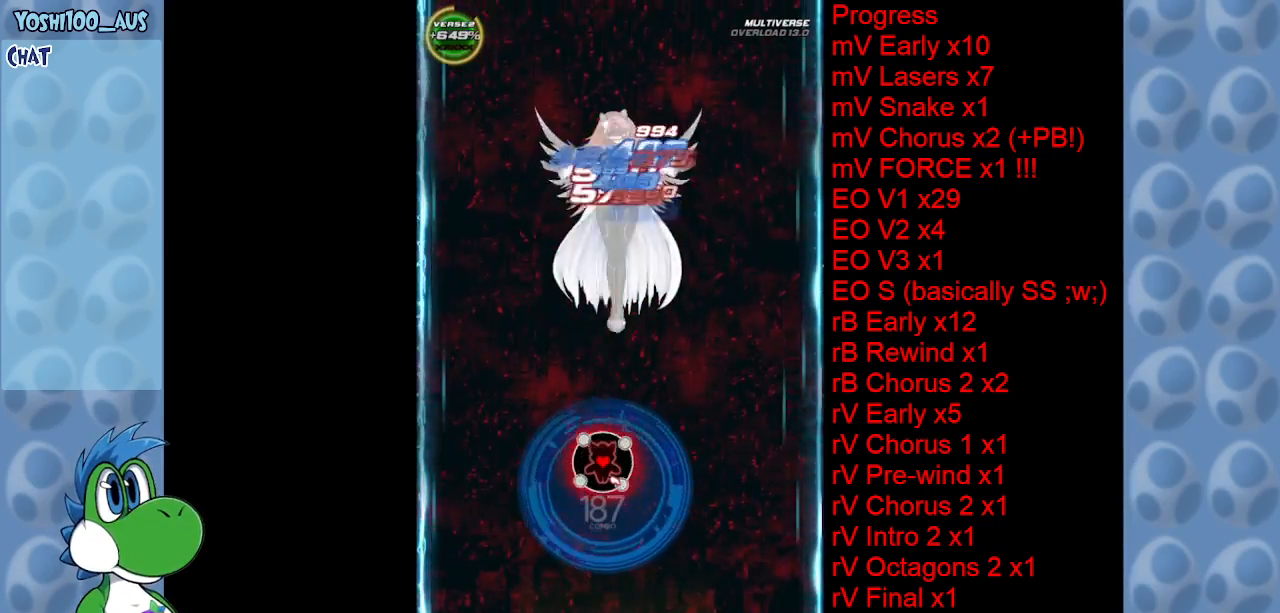
{"keys": [], "events": [[184, "z", "down"], [334, "z", "up"]]}
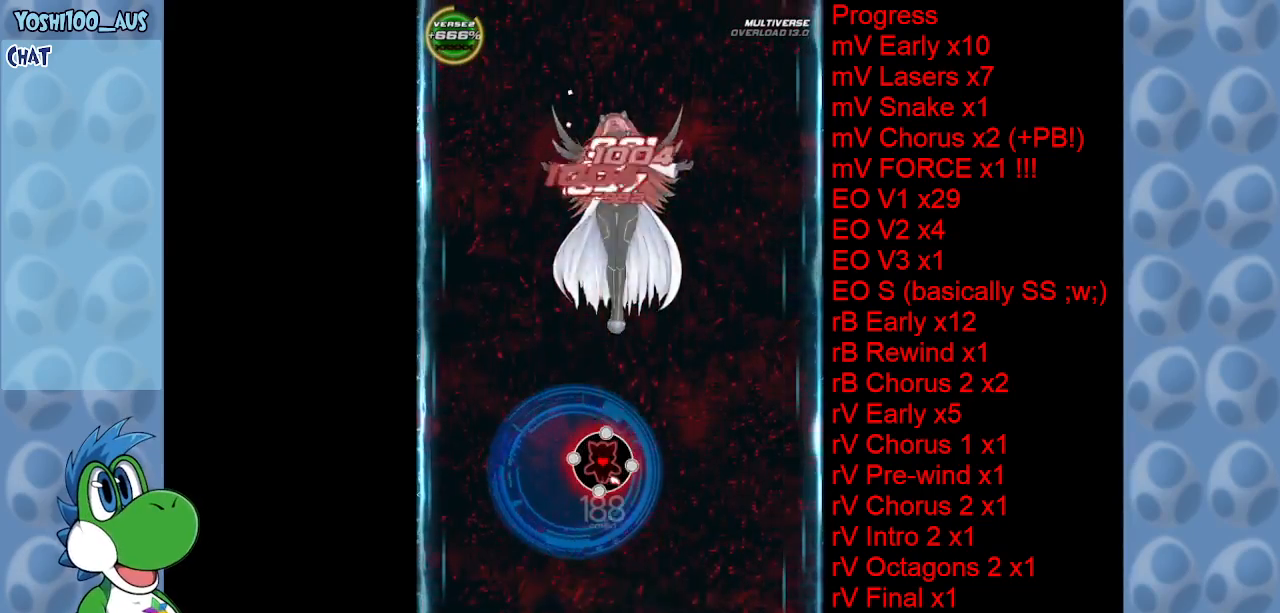
{"keys": ["z"], "events": [[17, "z", "down"], [150, "z", "up"], [384, "z", "down"]]}
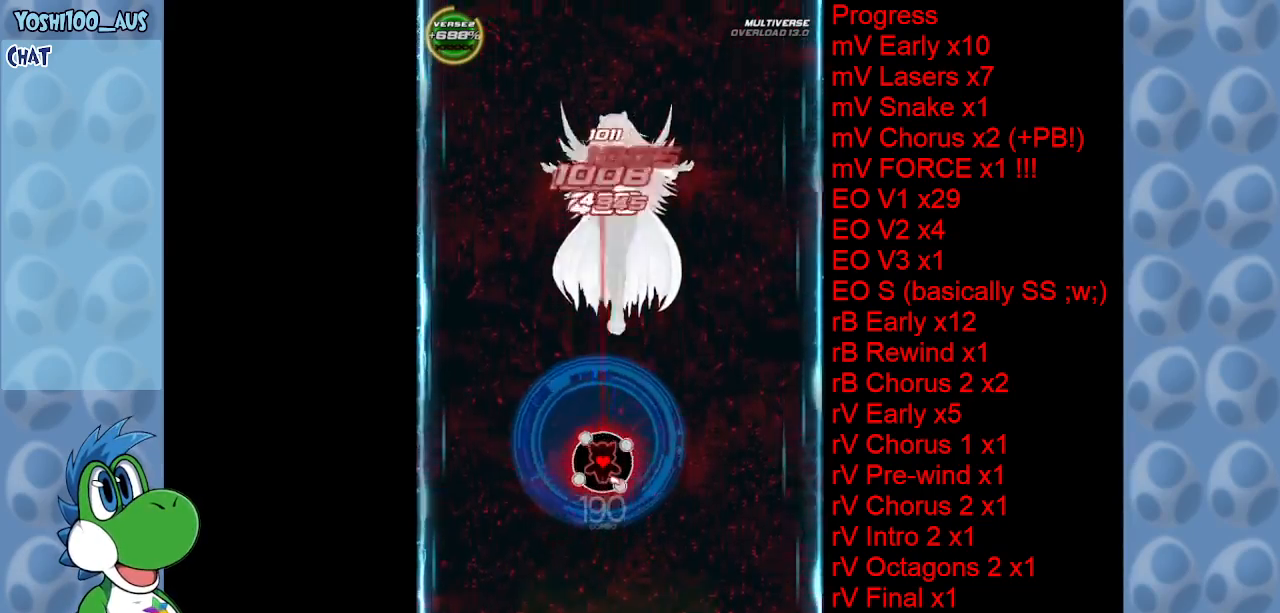
{"keys": [], "events": [[34, "z", "up"], [184, "c", "down"], [234, "right", "down"], [317, "c", "up"], [450, "right", "up"]]}
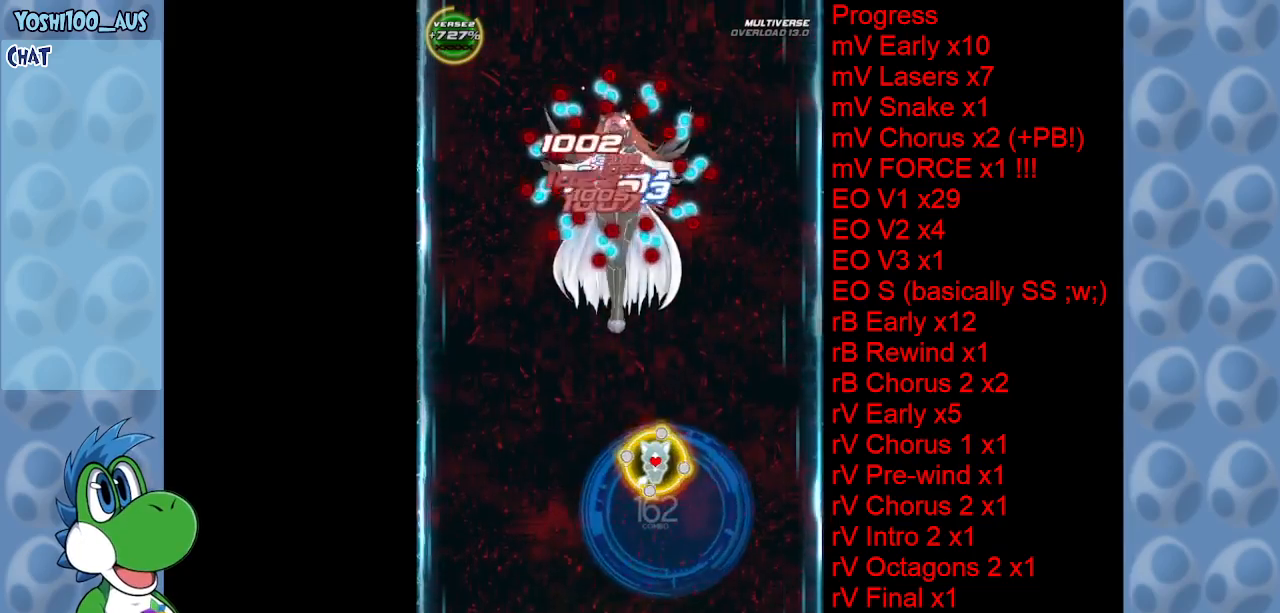
{"keys": ["left"], "events": [[50, "z", "down"], [184, "z", "up"], [384, "z", "down"], [434, "left", "down"], [467, "z", "up"]]}
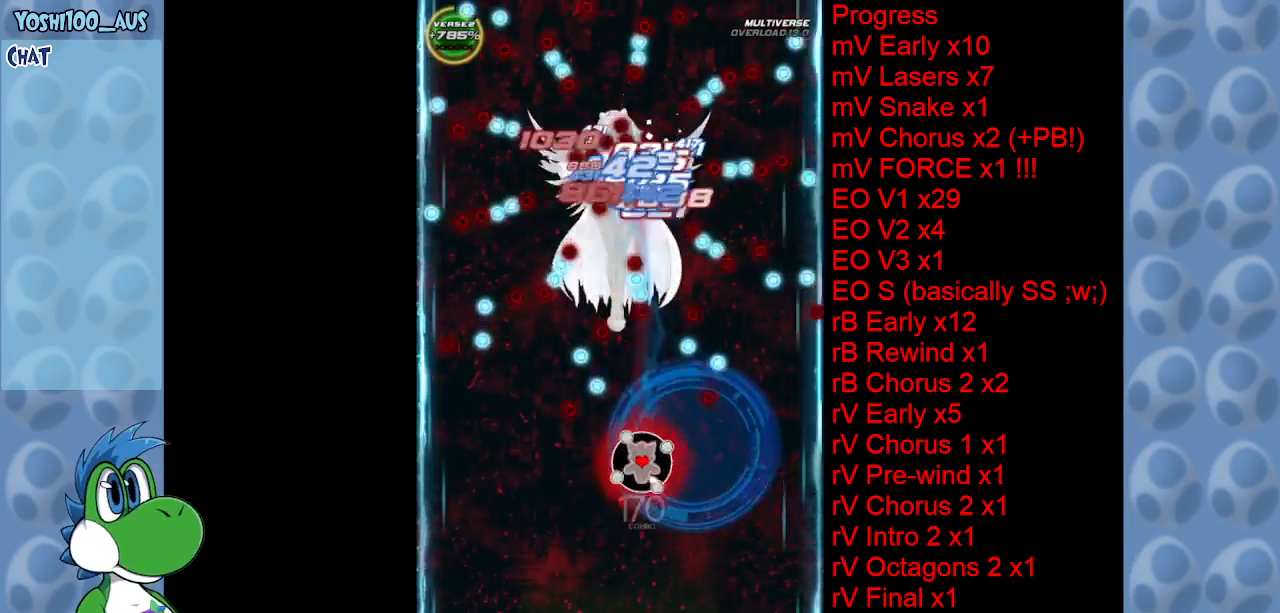
{"keys": [], "events": [[17, "left", "up"], [200, "z", "down"], [250, "left", "down"], [350, "z", "up"], [400, "left", "up"]]}
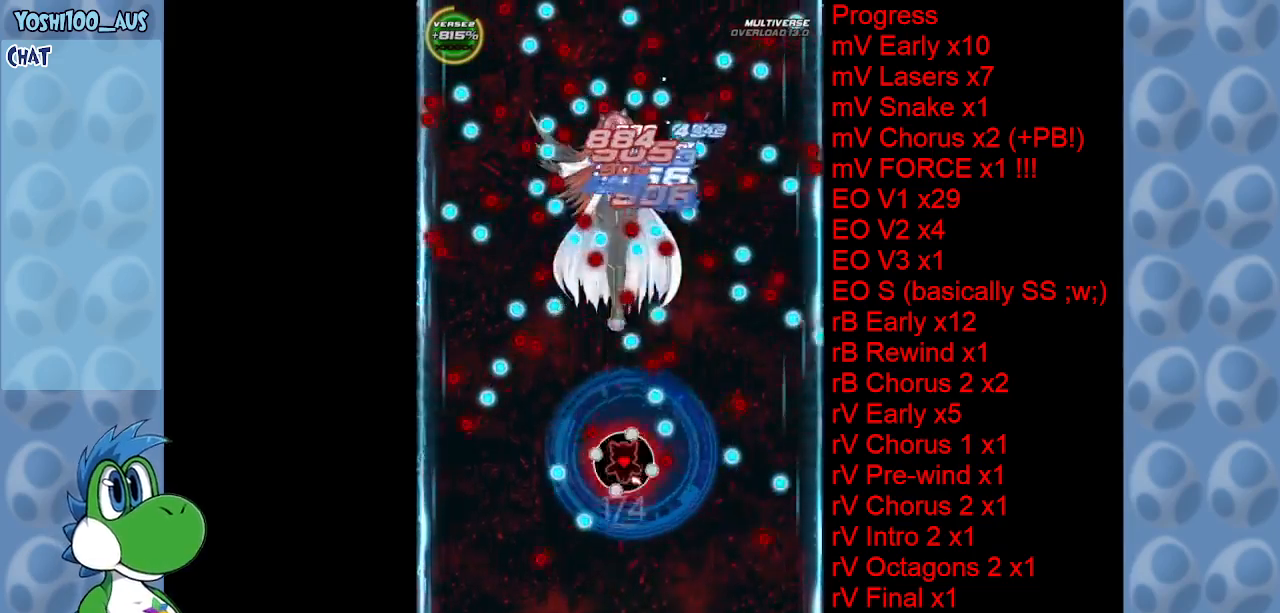
{"keys": [], "events": [[34, "c", "down"], [34, "left", "down"], [167, "c", "up"], [167, "left", "up"], [400, "z", "down"], [500, "z", "up"]]}
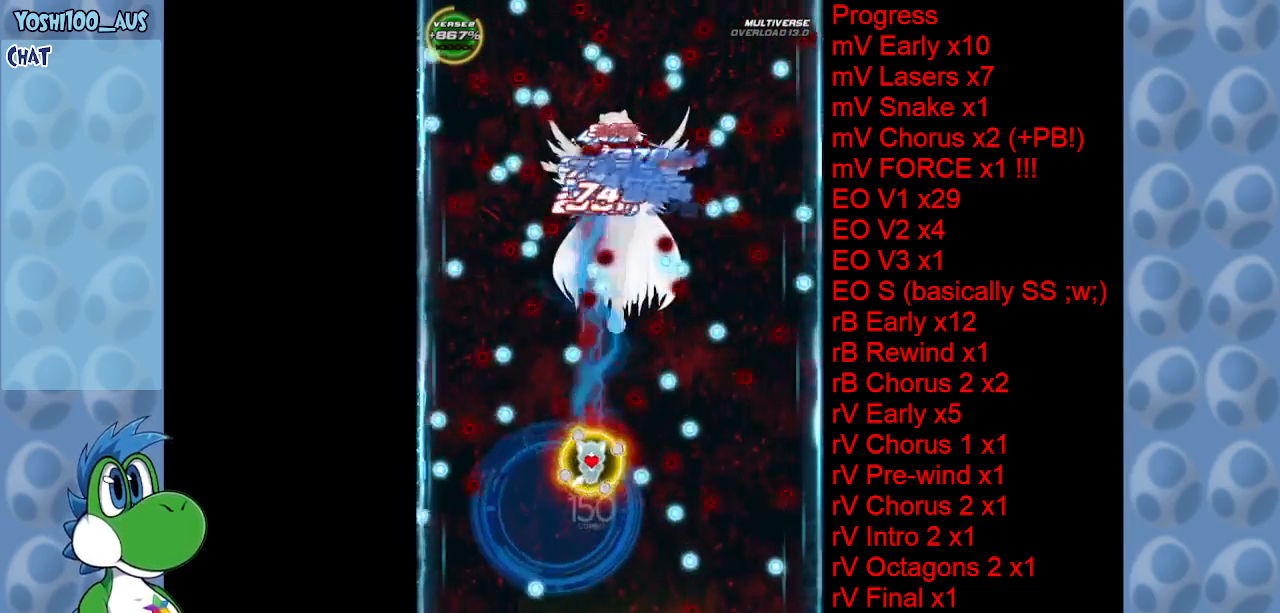
{"keys": [], "events": [[250, "right", "down"], [250, "z", "down"], [334, "z", "up"], [384, "right", "up"]]}
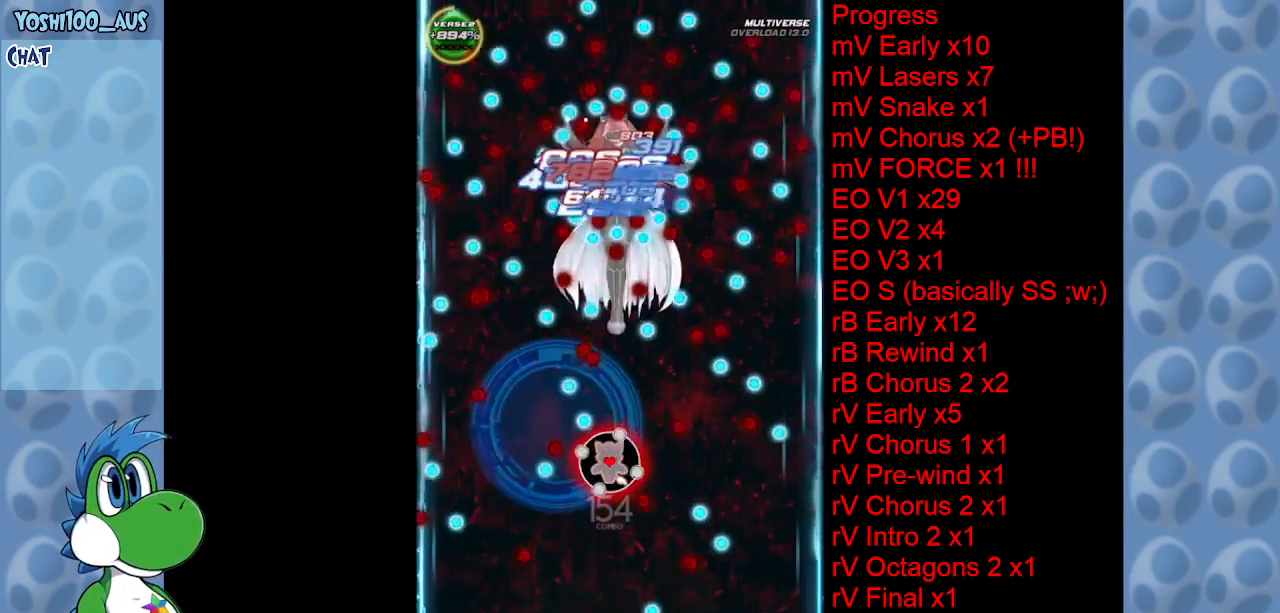
{"keys": ["c", "right"], "events": [[67, "right", "down"], [67, "z", "down"], [200, "right", "up"], [200, "z", "up"], [400, "c", "down"], [484, "right", "down"]]}
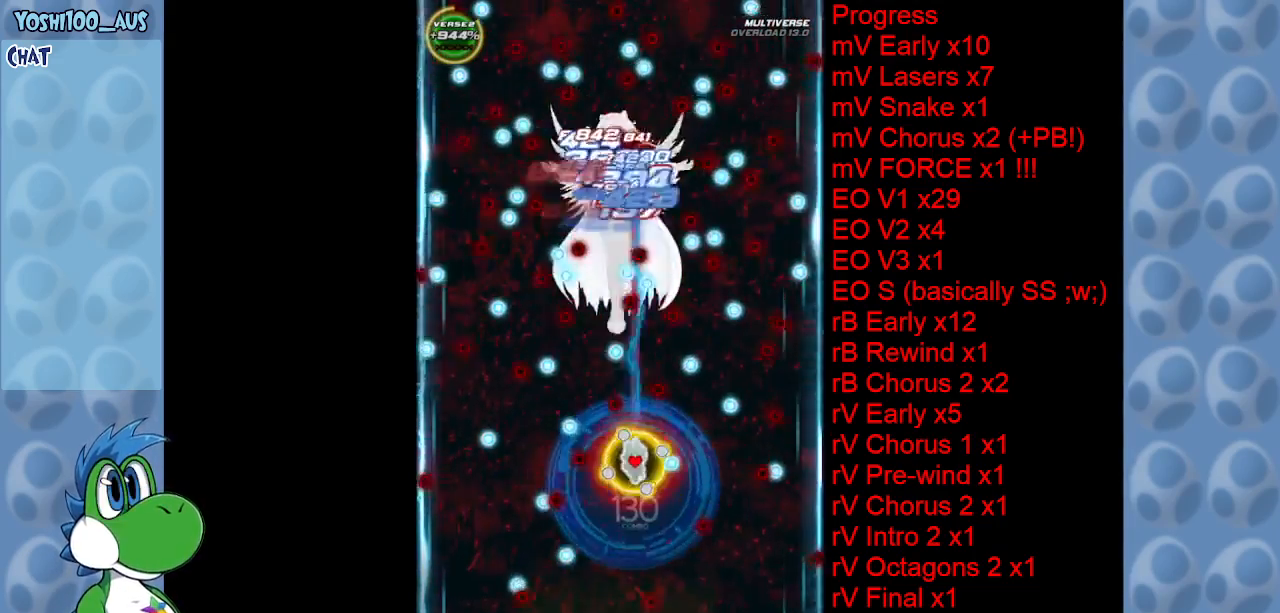
{"keys": [], "events": [[34, "c", "up"], [117, "right", "up"], [217, "z", "down"], [417, "z", "up"], [450, "right", "down"], [500, "right", "up"]]}
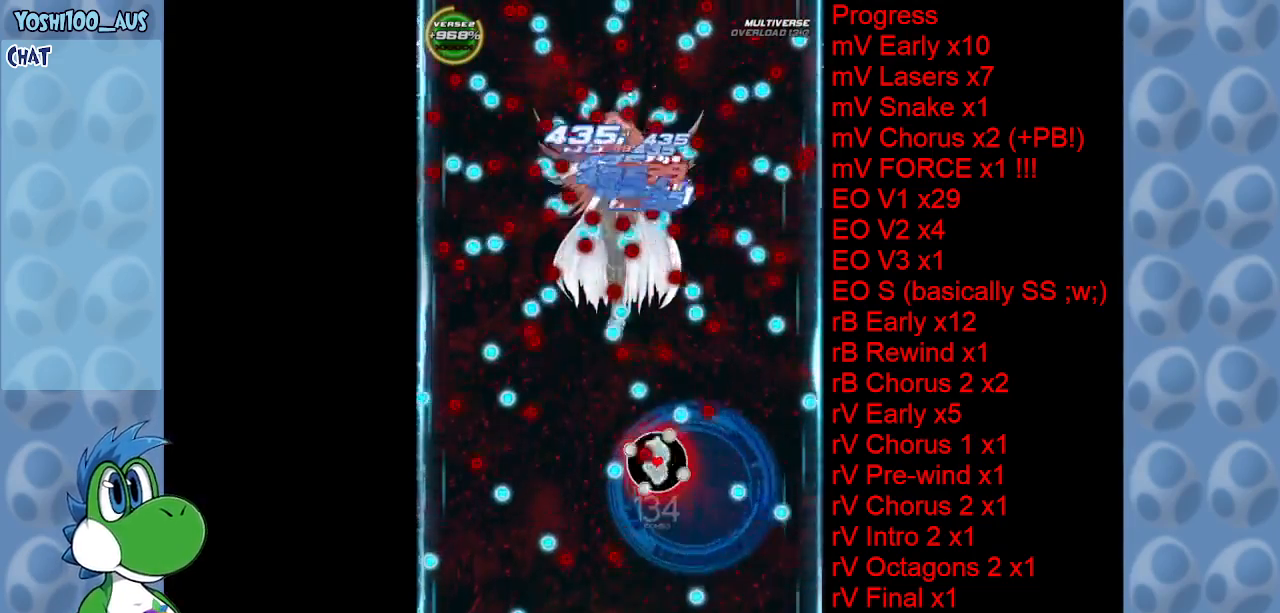
{"keys": ["z"], "events": [[100, "z", "down"], [234, "z", "up"], [467, "z", "down"]]}
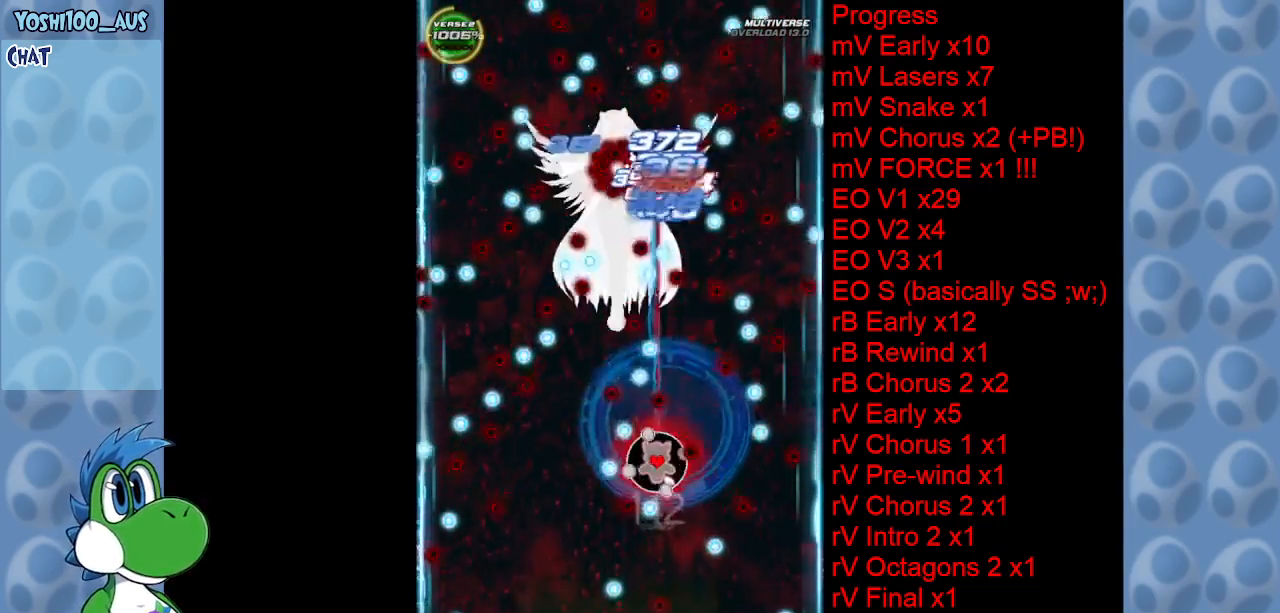
{"keys": [], "events": [[67, "left", "down"], [67, "z", "up"], [250, "c", "down"], [350, "left", "up"], [400, "c", "up"]]}
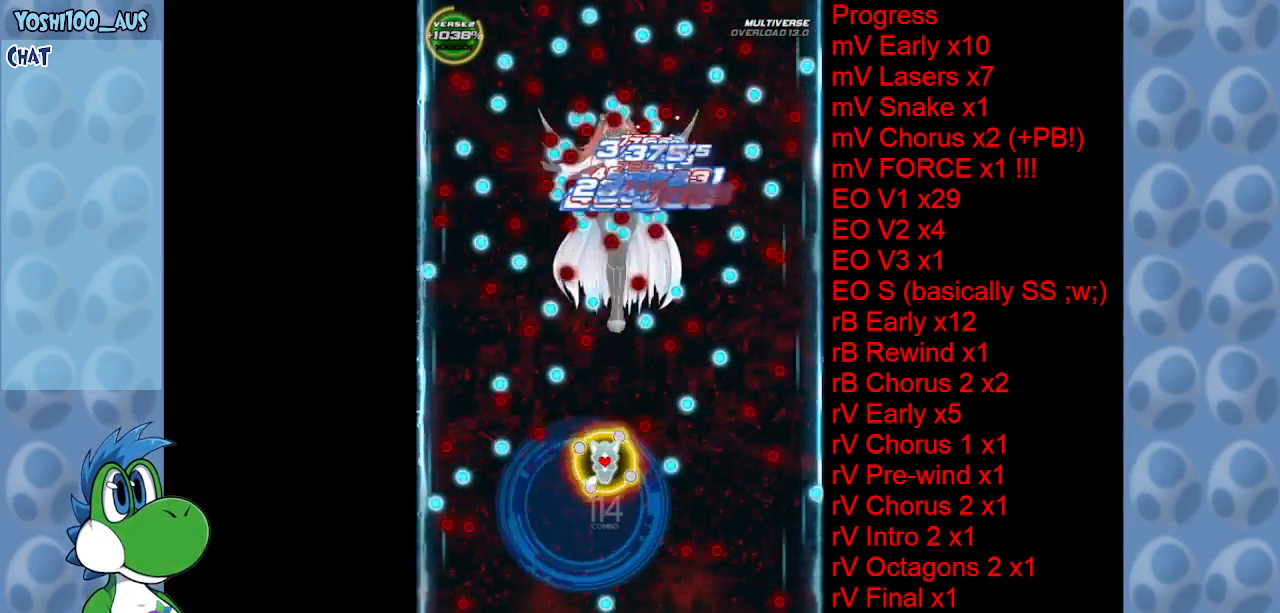
{"keys": ["right", "z"], "events": [[84, "z", "down"], [217, "z", "up"], [467, "z", "down"], [500, "right", "down"]]}
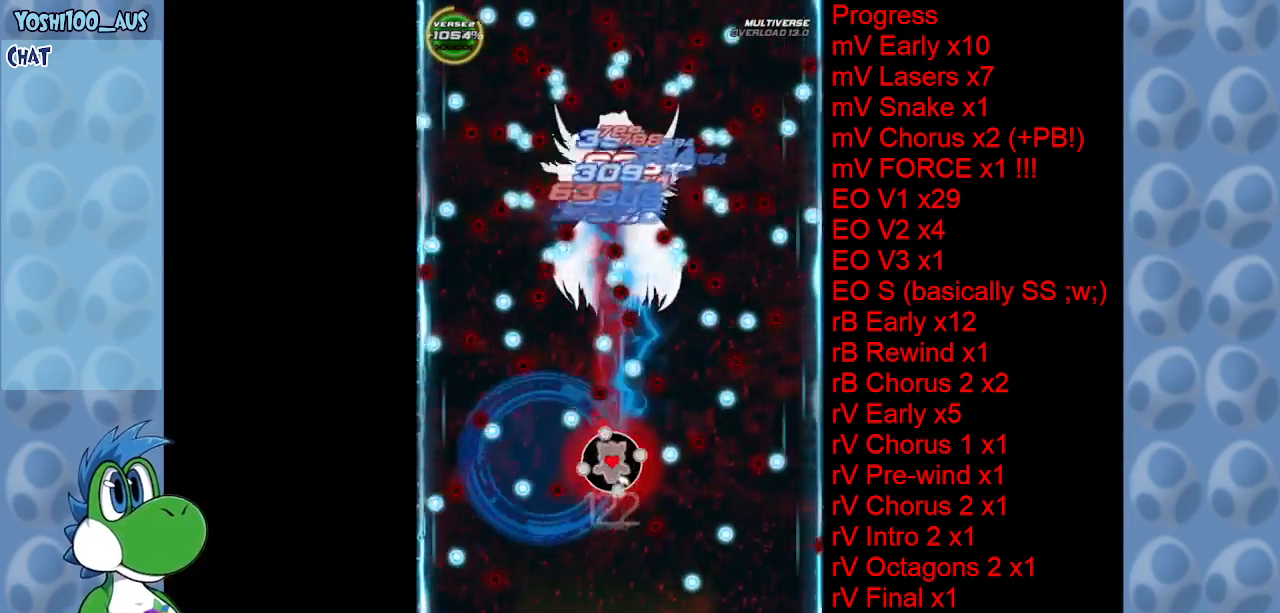
{"keys": ["left"], "events": [[50, "right", "up"], [84, "z", "up"], [284, "right", "down"], [284, "z", "down"], [384, "right", "up"], [434, "z", "up"], [467, "left", "down"]]}
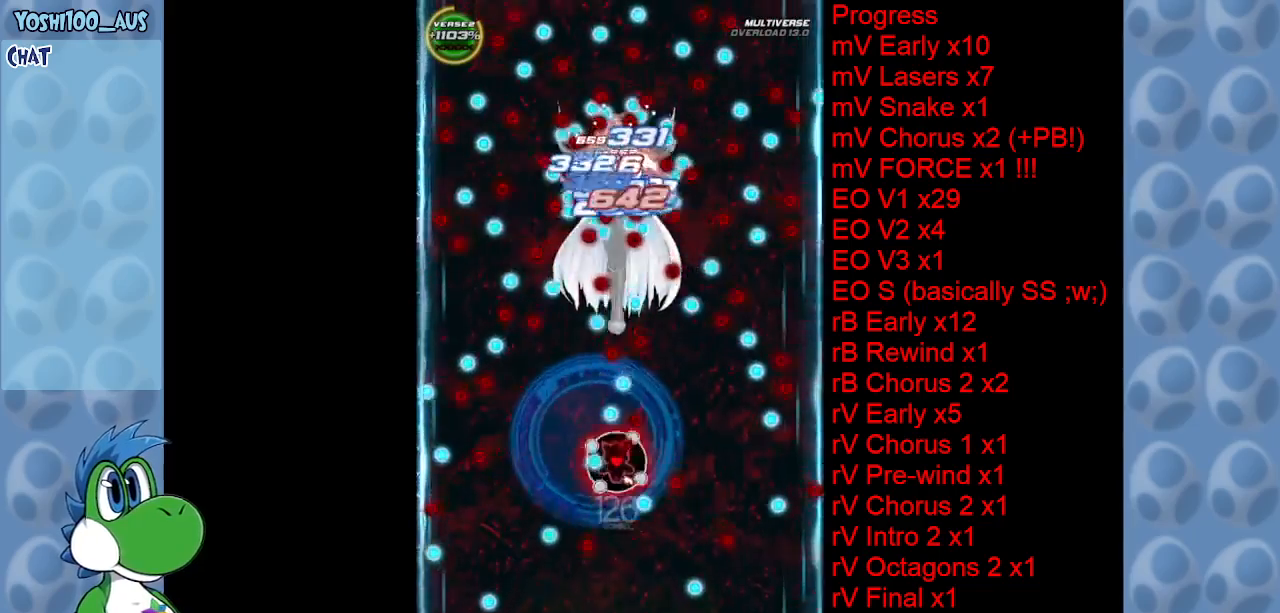
{"keys": ["z"], "events": [[67, "c", "down"], [117, "left", "up"], [117, "right", "down"], [167, "right", "up"], [200, "c", "up"], [484, "z", "down"]]}
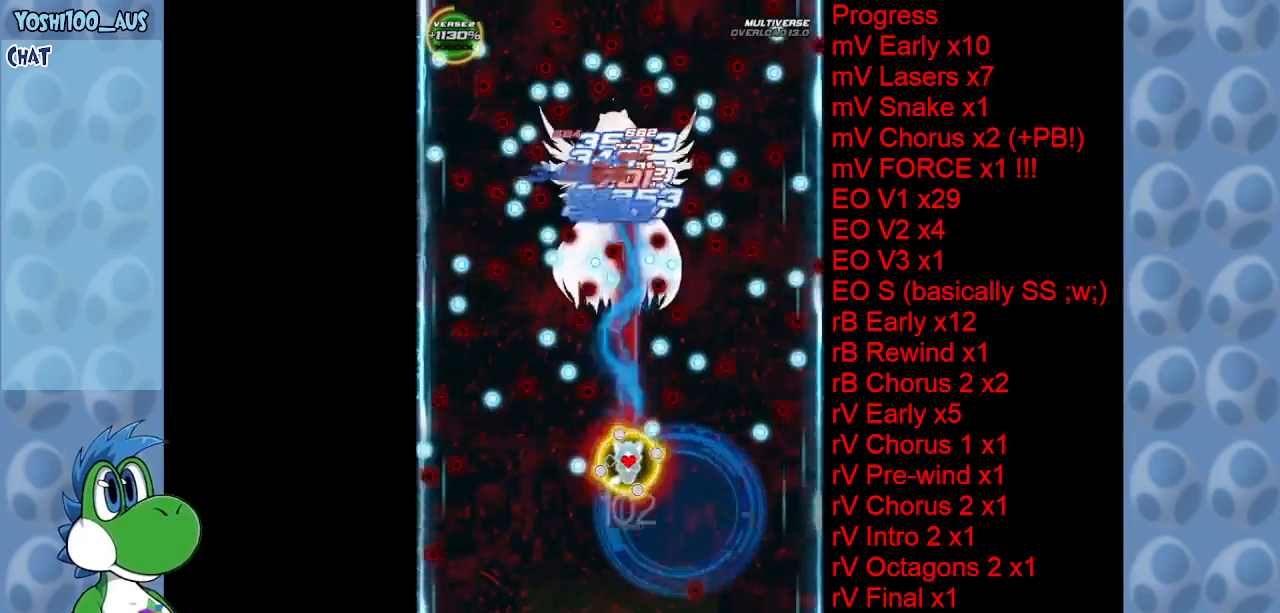
{"keys": [], "events": [[67, "z", "up"], [117, "right", "down"], [217, "right", "up"], [267, "z", "down"], [400, "z", "up"]]}
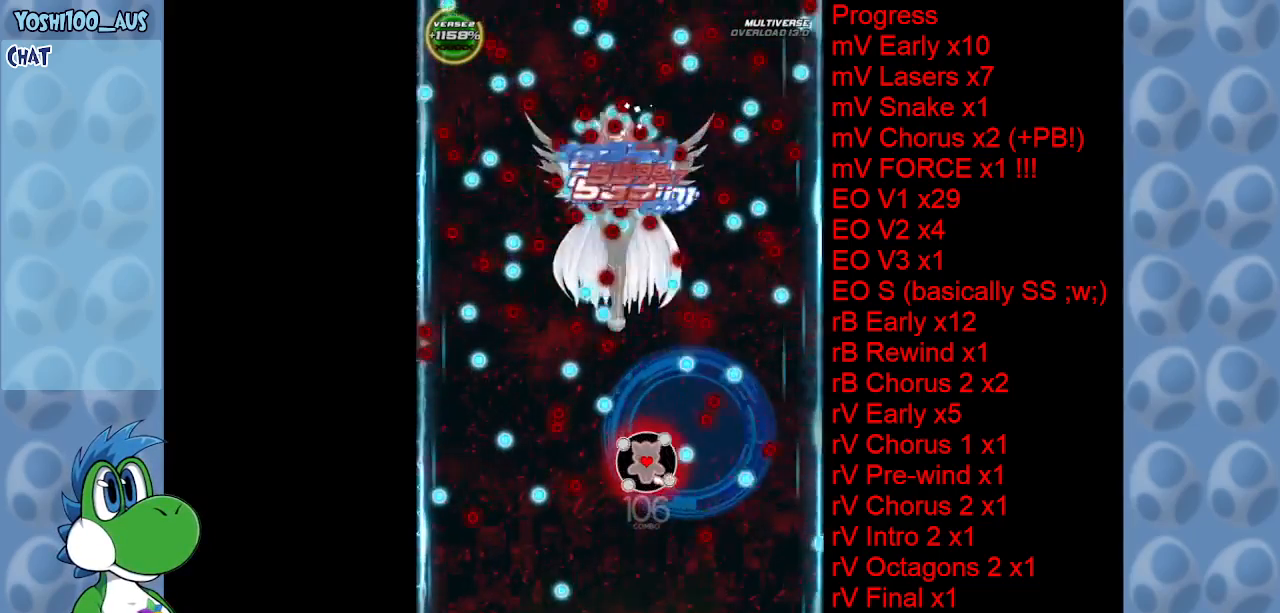
{"keys": ["c"], "events": [[100, "z", "down"], [234, "left", "down"], [234, "z", "up"], [334, "left", "up"], [384, "c", "down"], [384, "left", "down"], [484, "left", "up"]]}
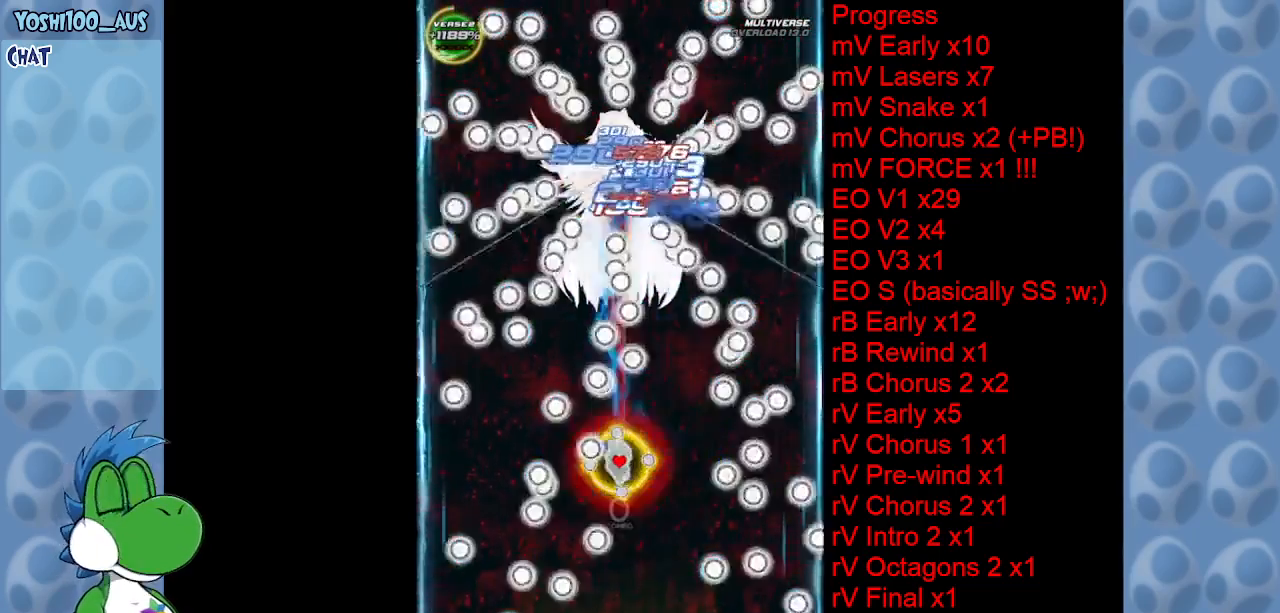
{"keys": [], "events": [[17, "c", "up"], [250, "z", "down"], [400, "z", "up"]]}
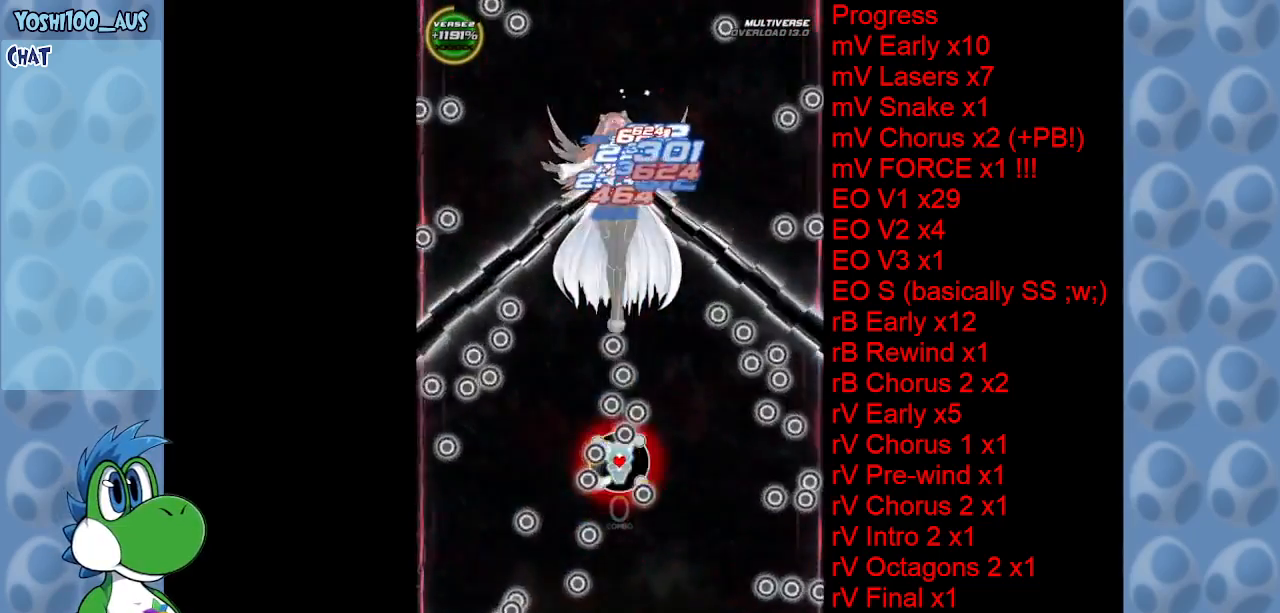
{"keys": ["z"], "events": [[134, "z", "down"], [267, "z", "up"], [450, "z", "down"]]}
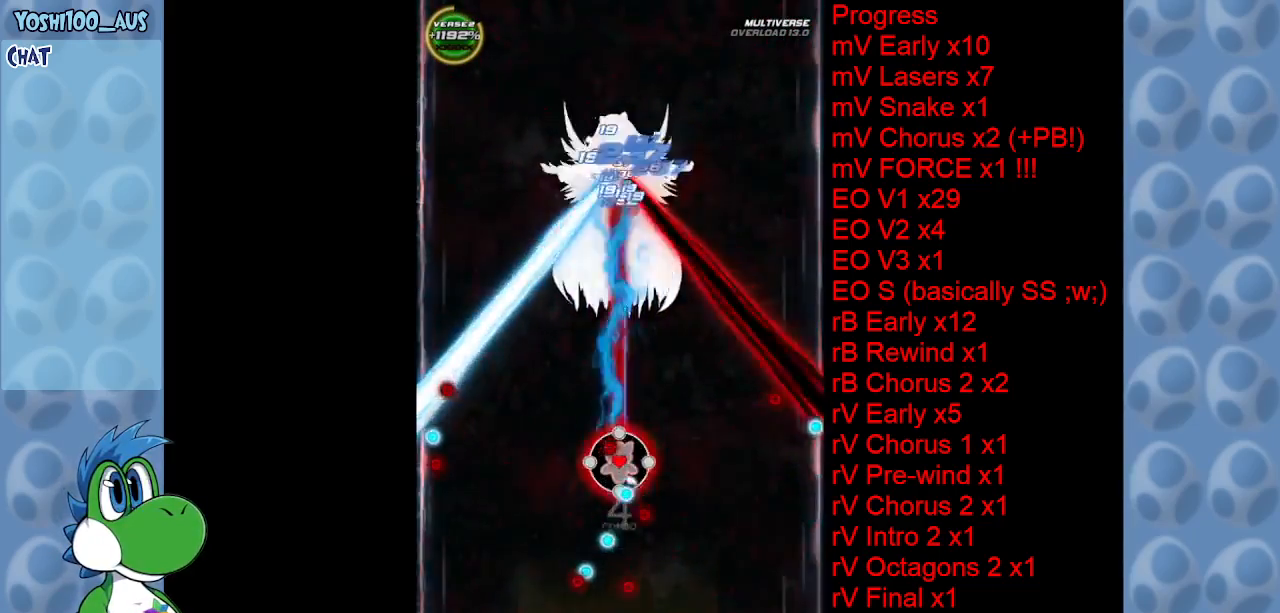
{"keys": [], "events": [[100, "z", "up"], [284, "left", "down"], [284, "x", "down"], [367, "x", "up"], [417, "left", "up"]]}
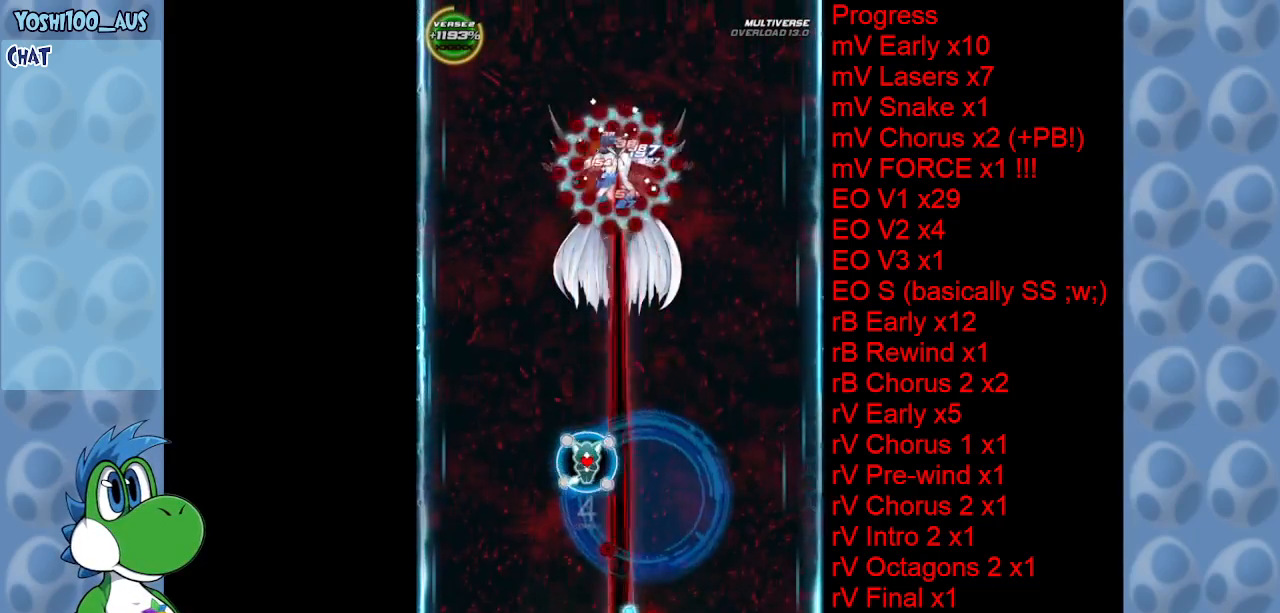
{"keys": ["z"], "events": [[67, "right", "down"], [100, "z", "down"], [250, "z", "up"], [300, "right", "up"], [500, "z", "down"]]}
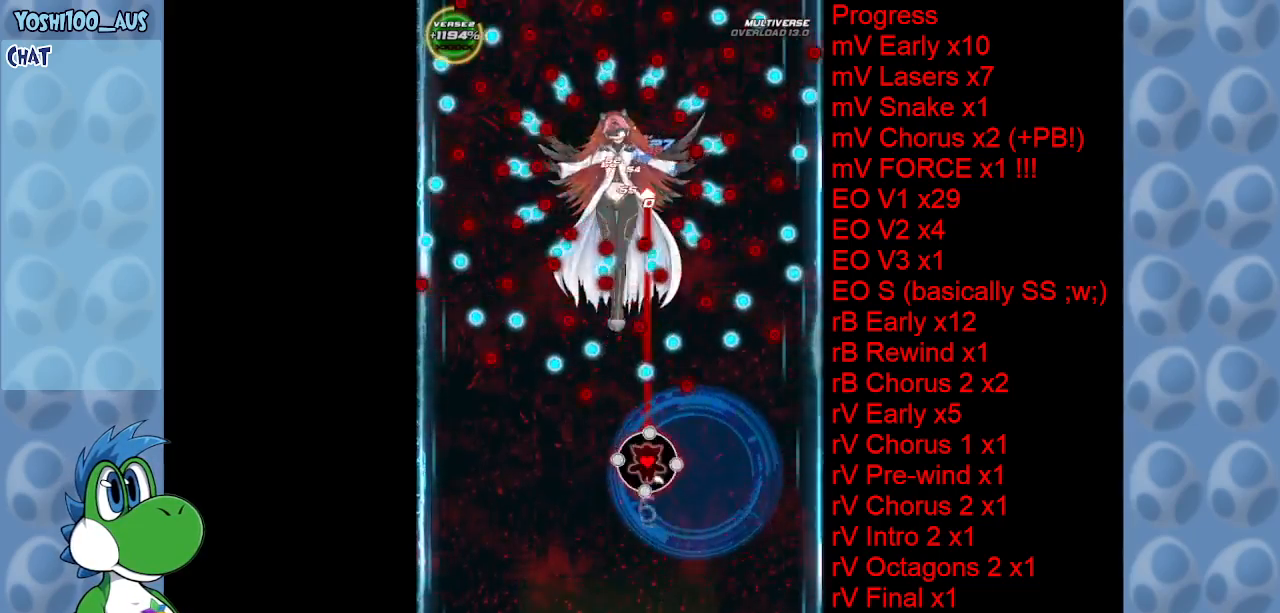
{"keys": [], "events": [[34, "left", "down"], [117, "z", "up"], [217, "left", "up"], [317, "z", "down"], [417, "left", "down"], [467, "z", "up"], [500, "left", "up"]]}
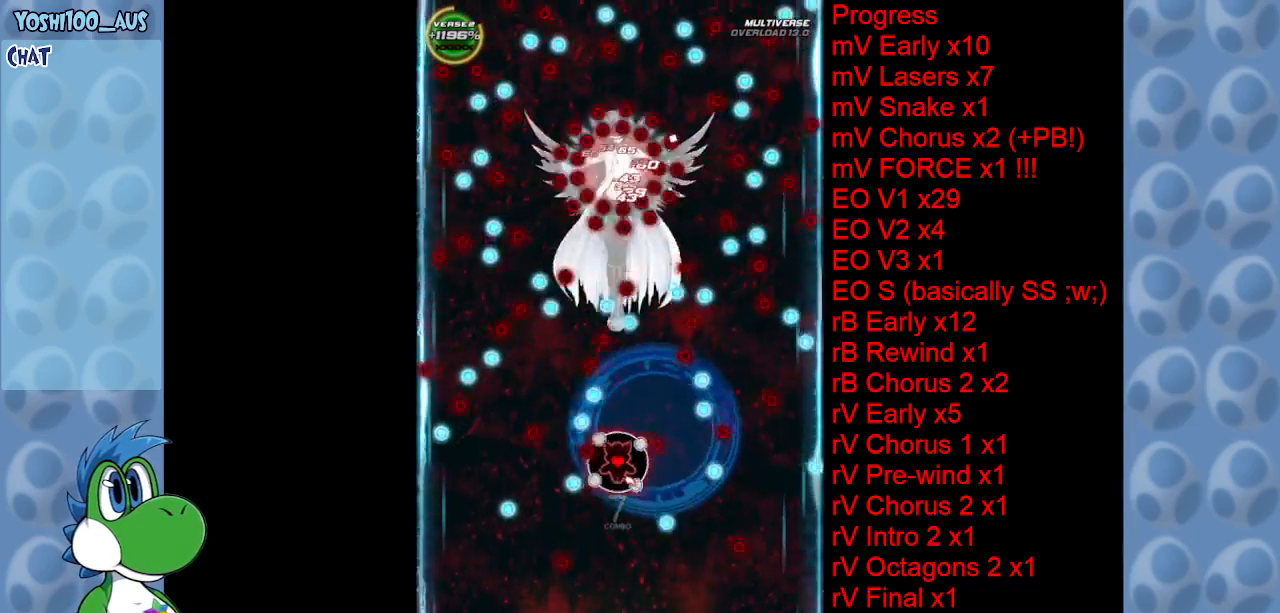
{"keys": ["left", "x"], "events": [[200, "z", "down"], [334, "z", "up"], [467, "left", "down"], [467, "x", "down"]]}
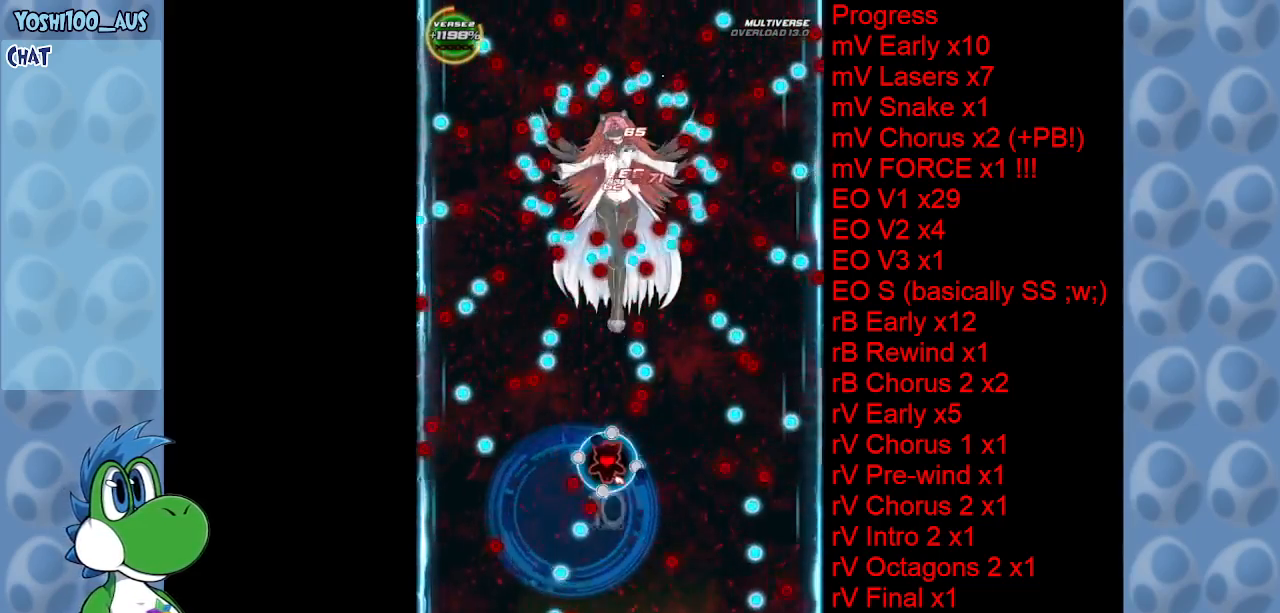
{"keys": [], "events": [[17, "left", "up"], [117, "x", "up"], [350, "z", "down"], [484, "z", "up"]]}
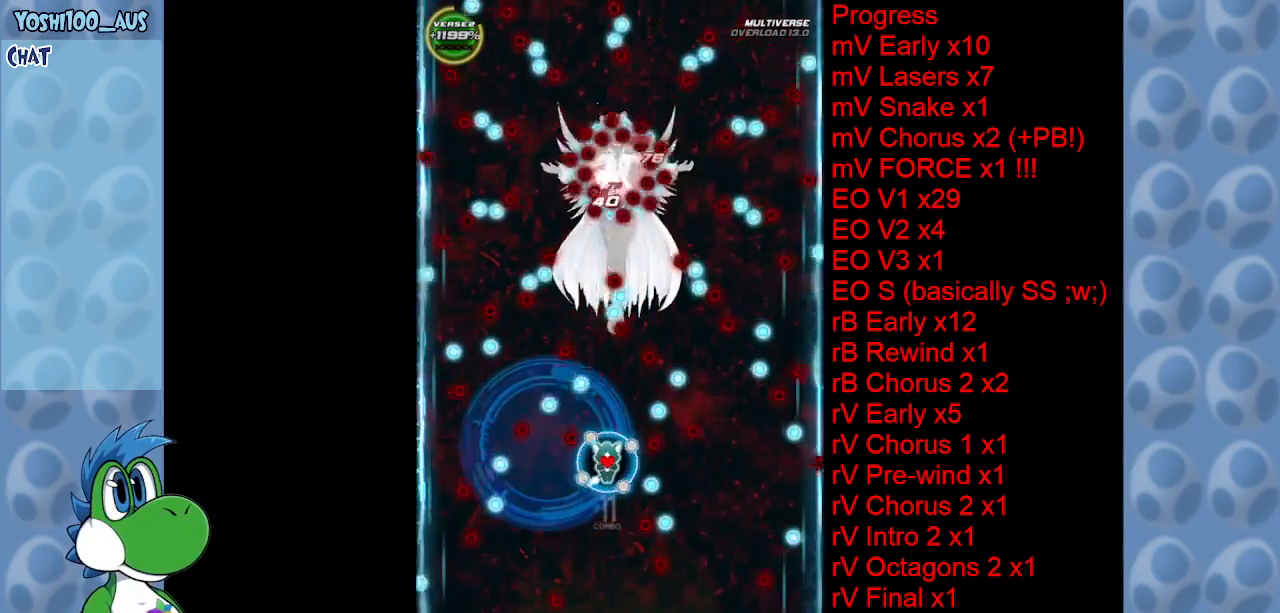
{"keys": ["right"], "events": [[217, "left", "down"], [217, "z", "down"], [317, "left", "up"], [317, "z", "up"], [417, "right", "down"]]}
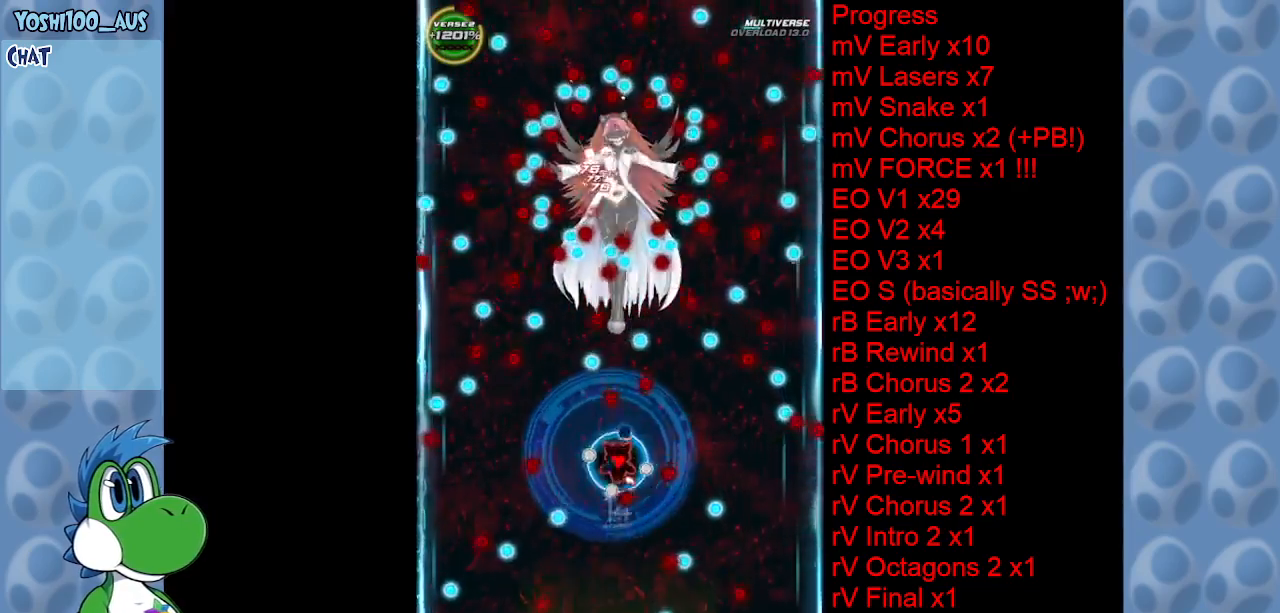
{"keys": [], "events": [[17, "x", "down"], [84, "right", "up"], [134, "x", "up"], [384, "right", "down"], [384, "z", "down"], [434, "right", "up"], [467, "z", "up"]]}
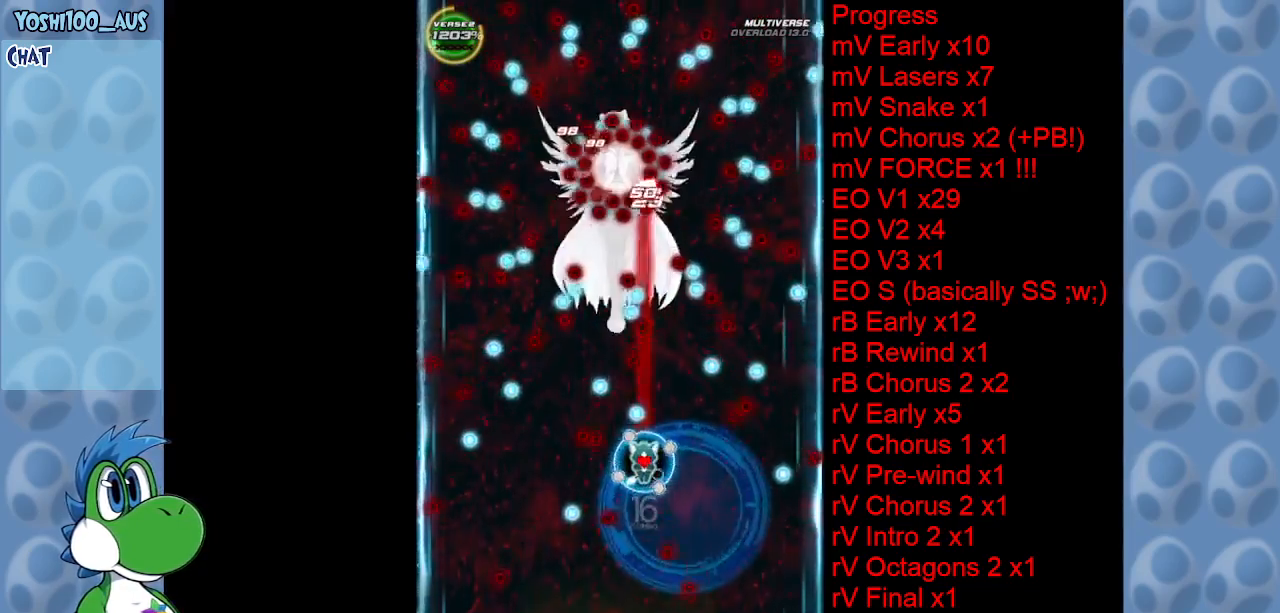
{"keys": [], "events": [[167, "left", "down"], [167, "x", "down"], [300, "left", "up"], [300, "x", "up"], [434, "right", "down"], [484, "right", "up"]]}
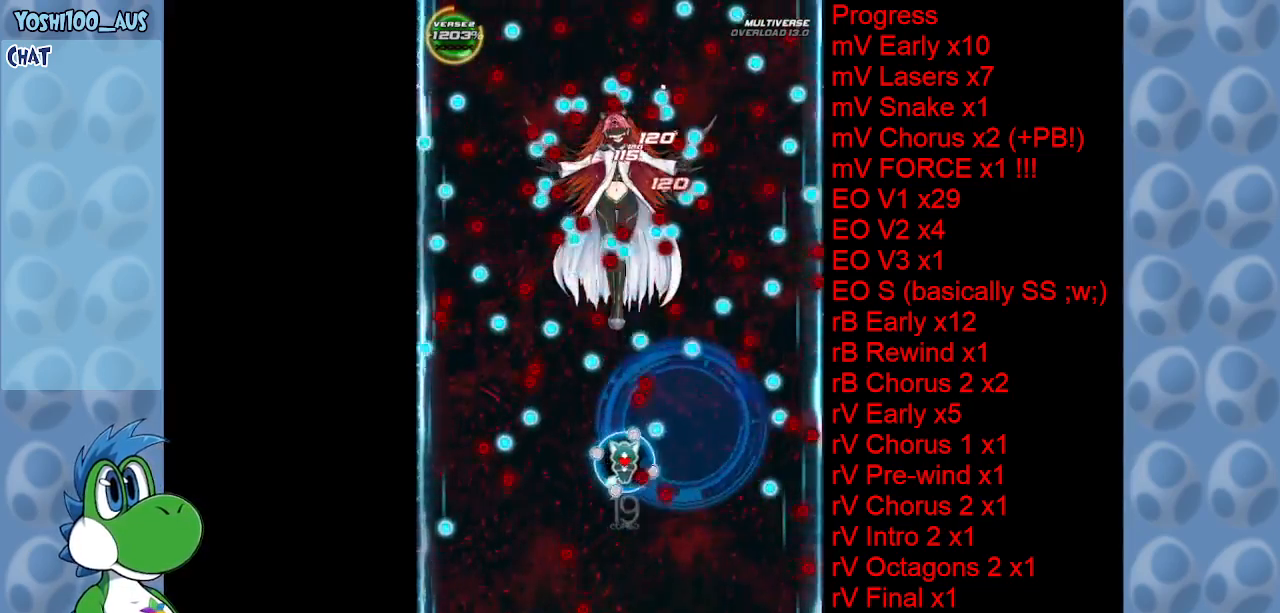
{"keys": ["z"], "events": [[34, "z", "down"], [167, "z", "up"], [400, "z", "down"]]}
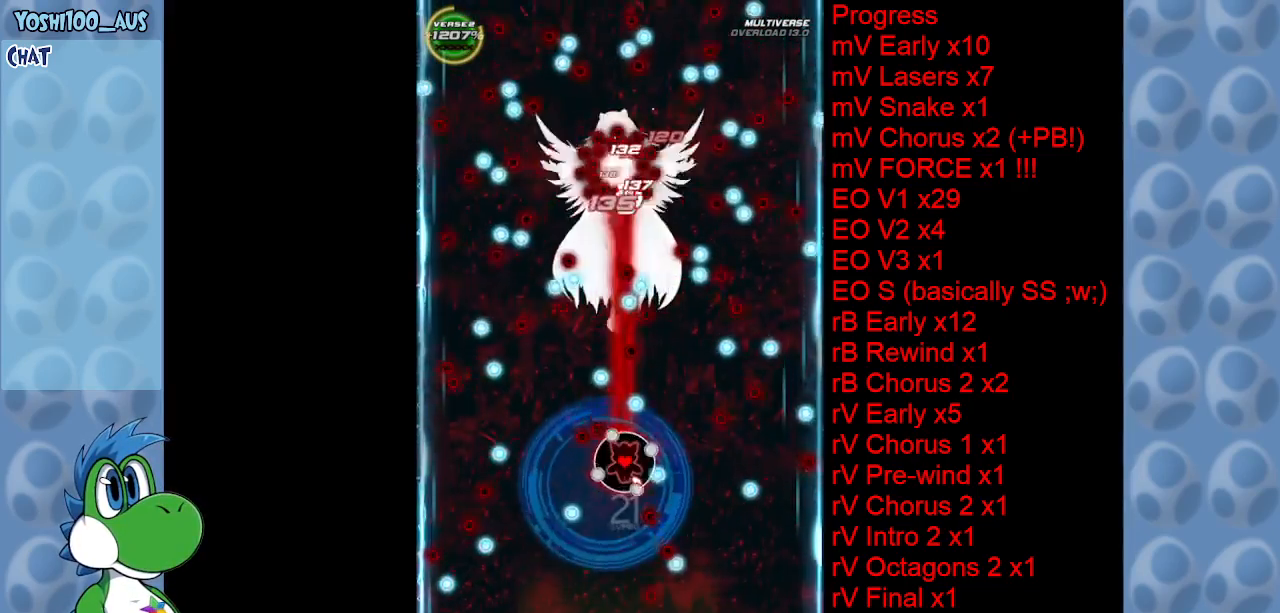
{"keys": [], "events": [[50, "z", "up"], [184, "left", "down"], [217, "x", "down"], [284, "left", "up"], [367, "x", "up"]]}